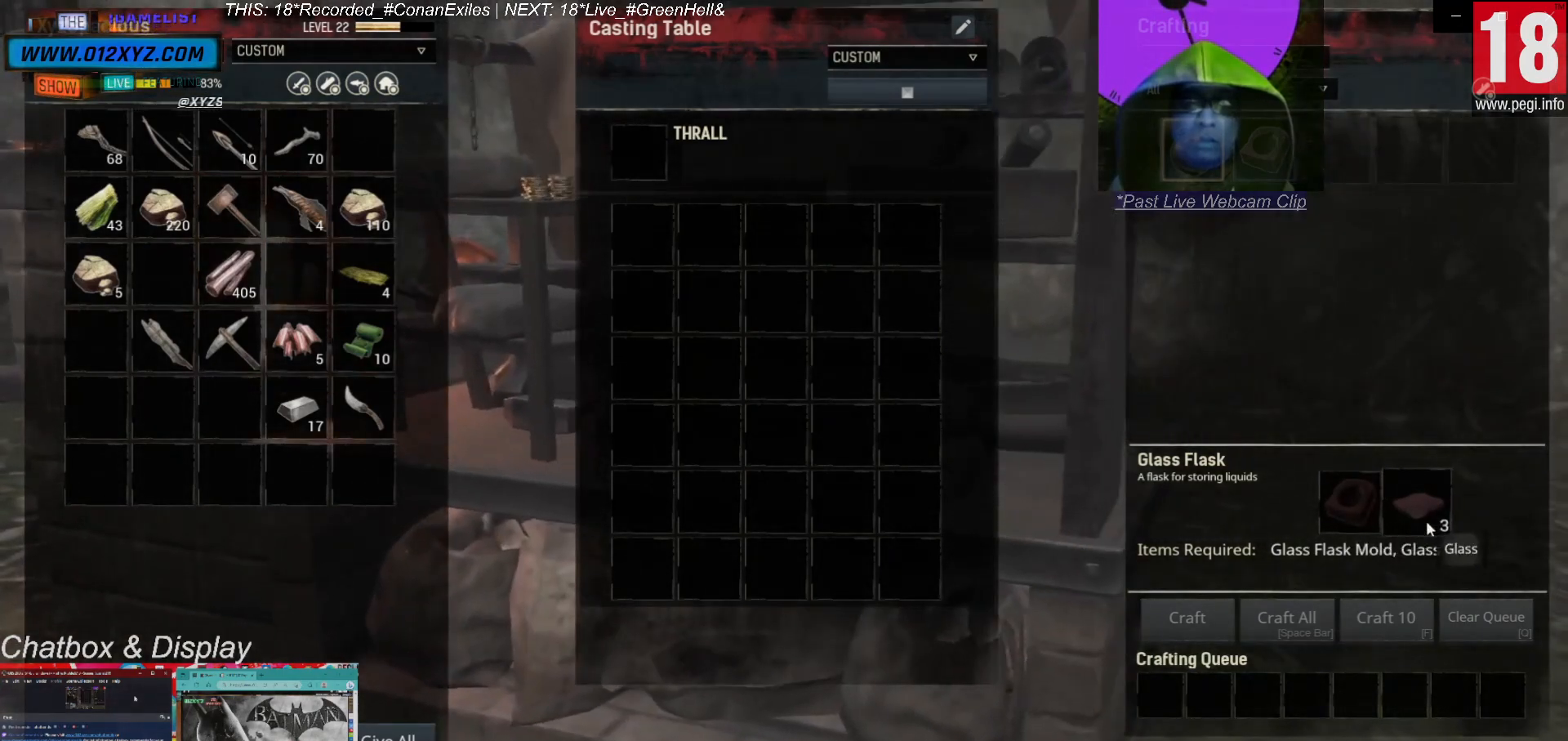
Gameplay with keyboard and mouse; each line is a JSON object with the keys and mouse buttons held at the frame after it. "events" lists presses ("down") and releases ("up") of "1", "2", "3", "4", "5", "a", "alt", "b", "c", "ctrl", "d", "e", "f", "g", "q", "r", "s", "shift", "space", "t", "tab", "v", "w", "x", "z", "mouse_left", "mouse_wheel", "mouse_right", "mouse_mb4" and "mouse_mb5" between this image and that frame as [ms after this image, input, new state], when the widget could be followed in between. "mouse_left", "mouse_wheel", "mouse_right", "mouse_mb4", "mouse_mb5" = the "left", "wheel", "right", "mb4", "mb5" buttons of the "mouse" list. No other keys are recorded. "wheel" means that the mouse wheel is clicked or scrolled. Not read: mouse_move.
{"keys": [], "mouse": [], "events": [[67, "mouse_left", "down"], [233, "mouse_left", "up"]]}
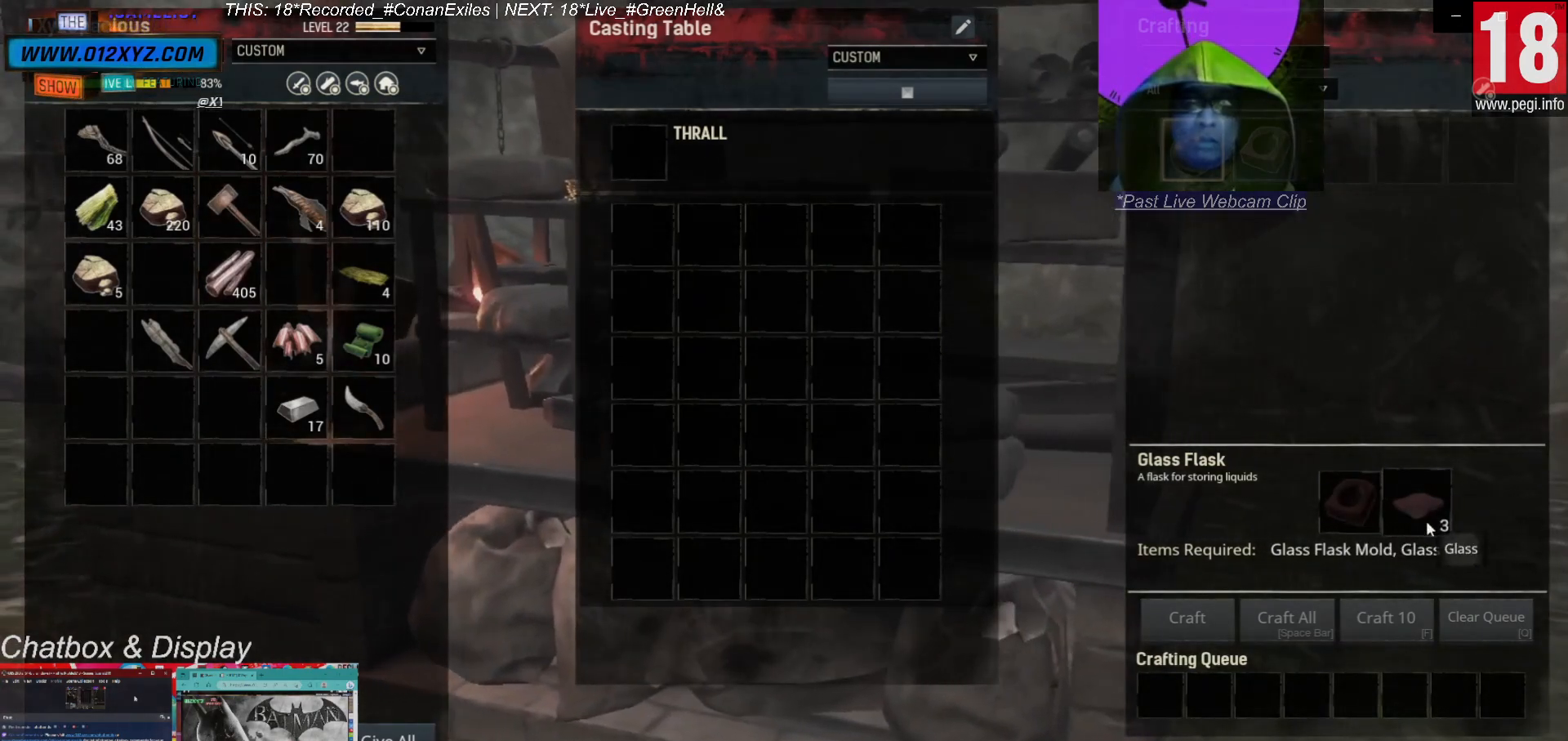
{"keys": [], "mouse": [], "events": []}
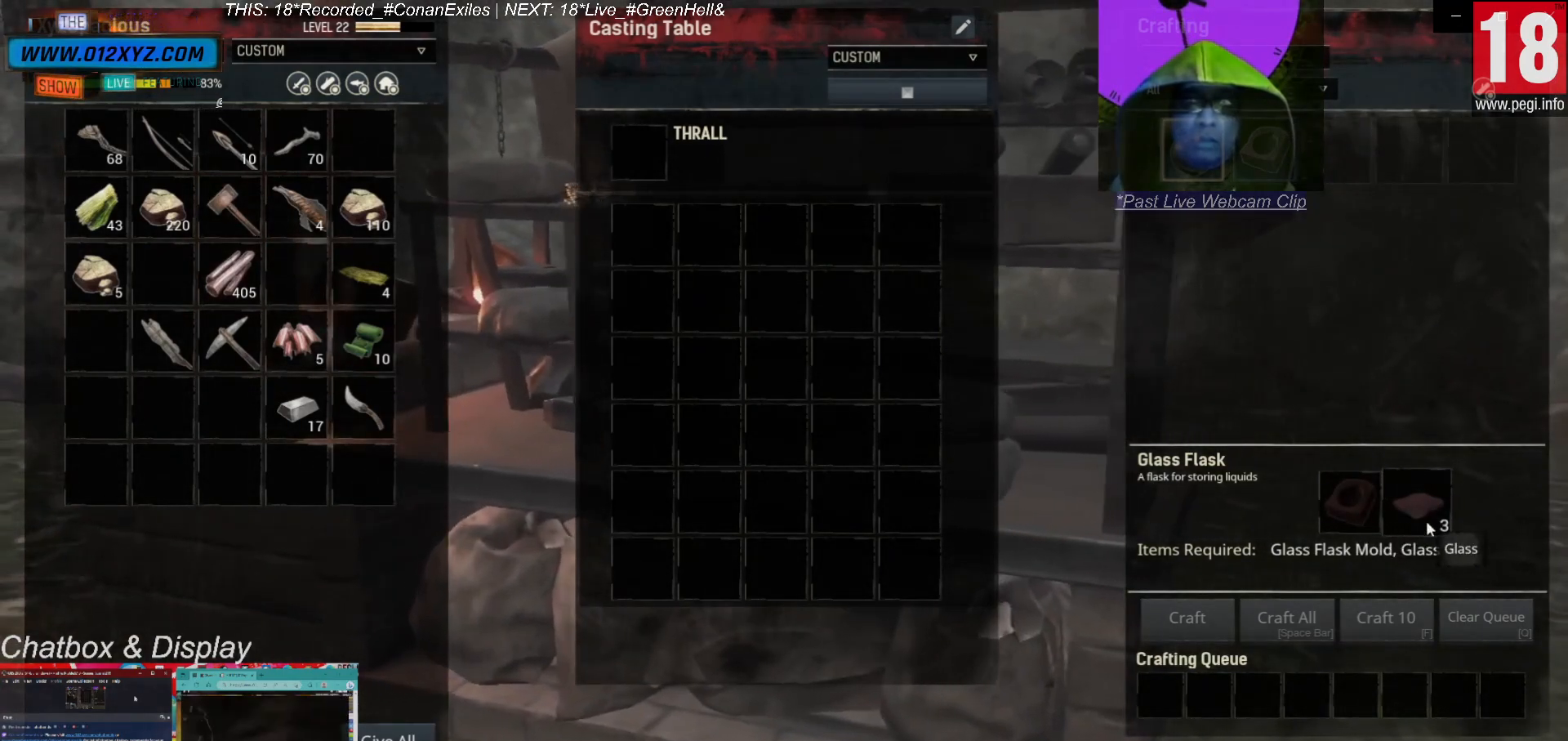
{"keys": [], "mouse": [], "events": []}
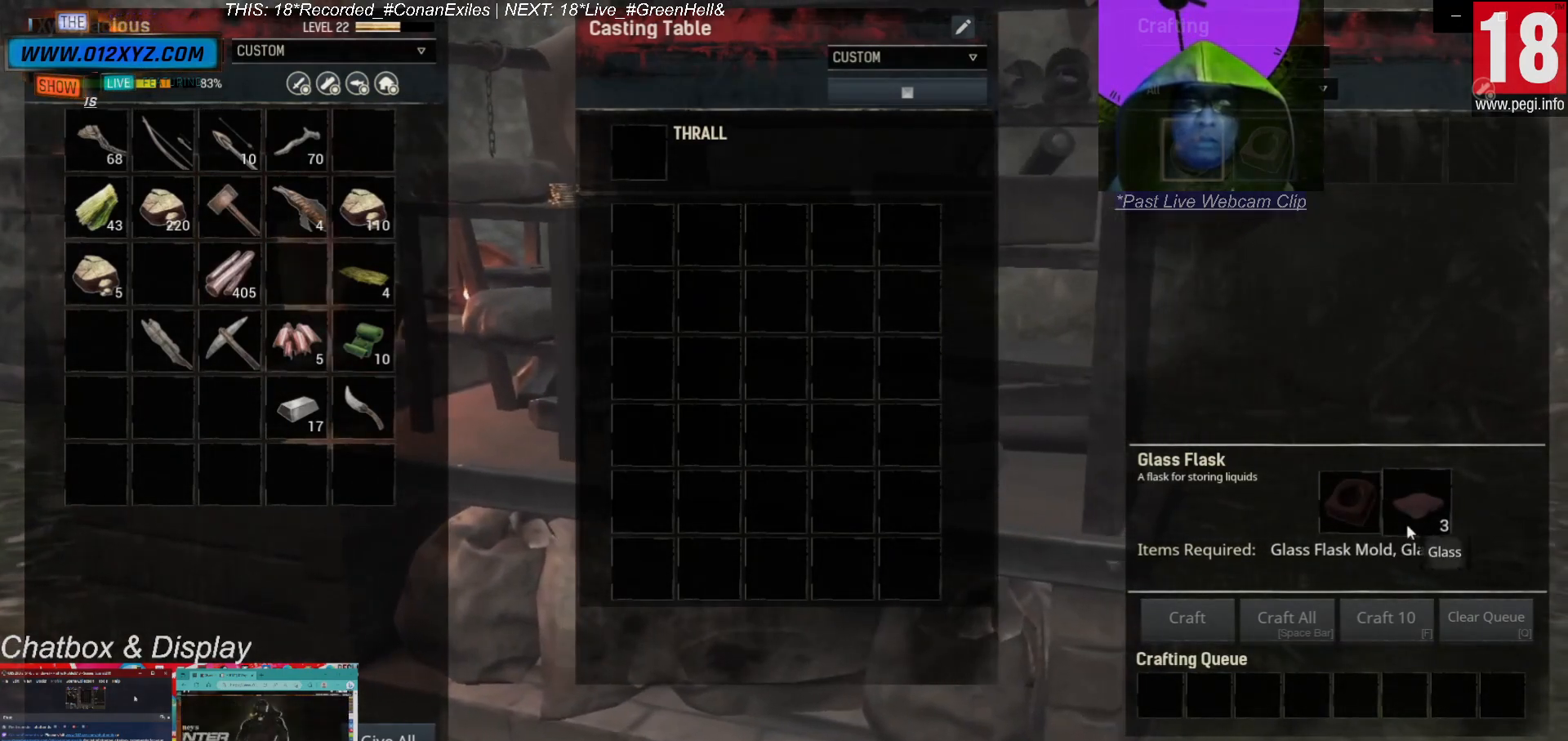
{"keys": [], "mouse": [], "events": []}
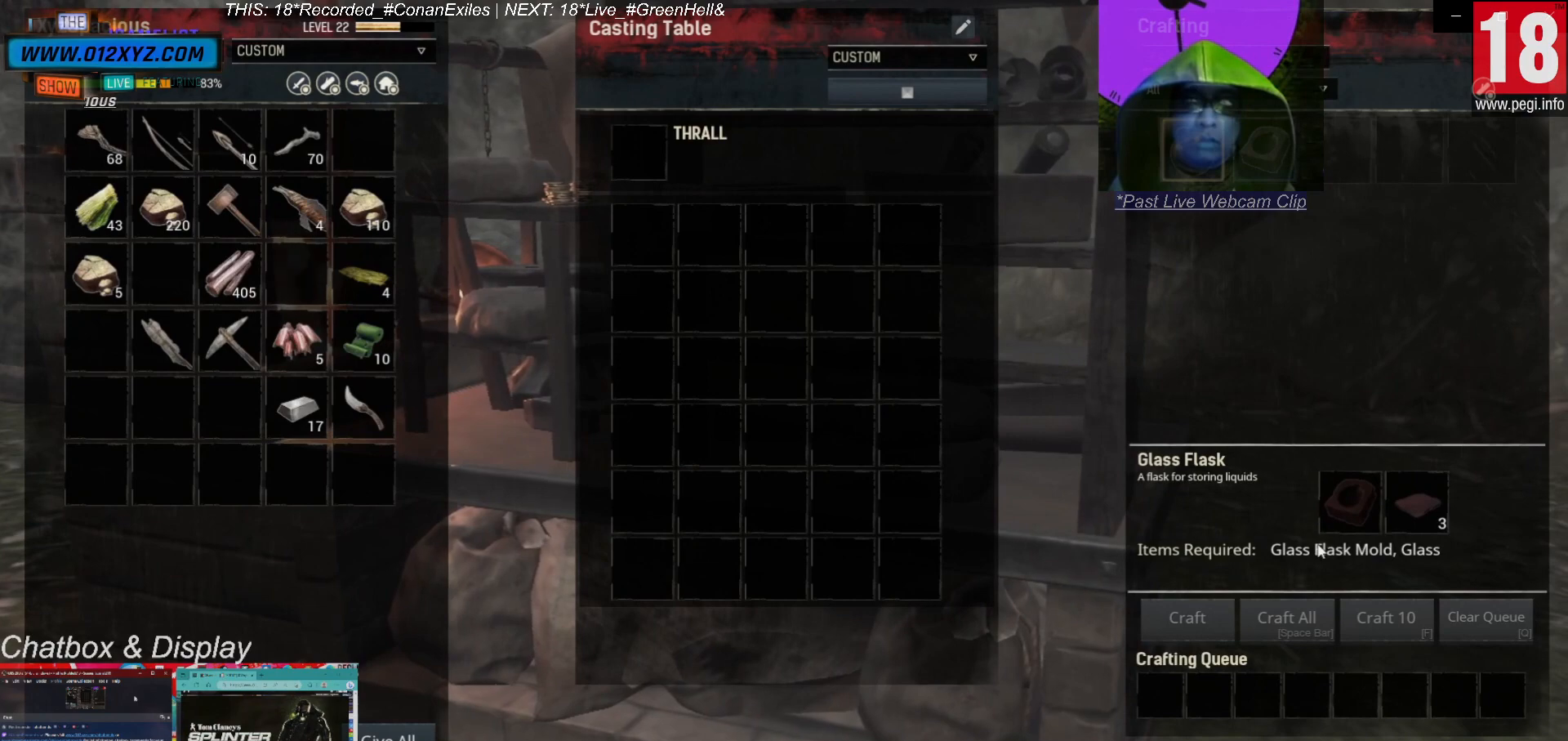
{"keys": [], "mouse": [], "events": []}
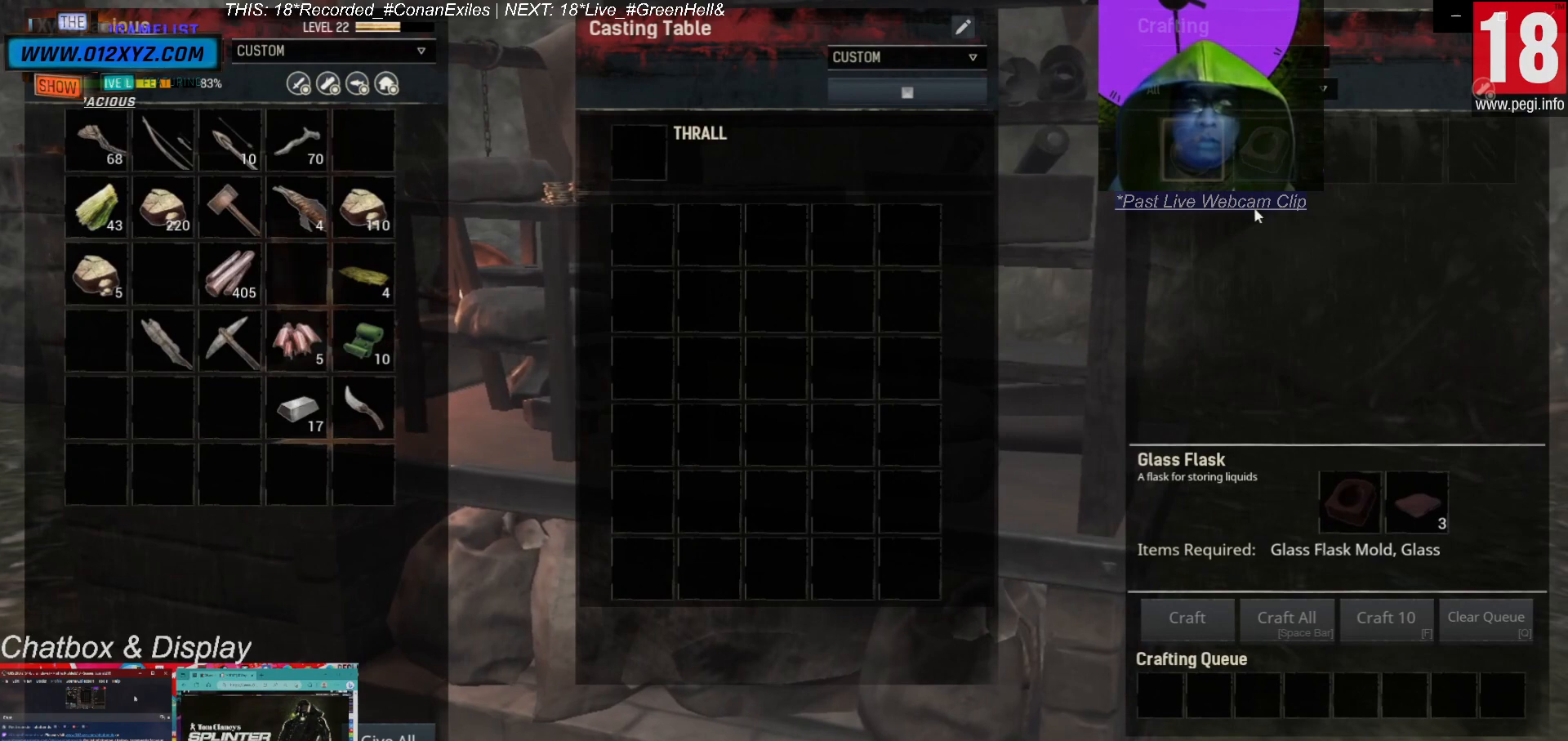
{"keys": [], "mouse": [], "events": [[167, "mouse_left", "down"], [333, "mouse_left", "up"]]}